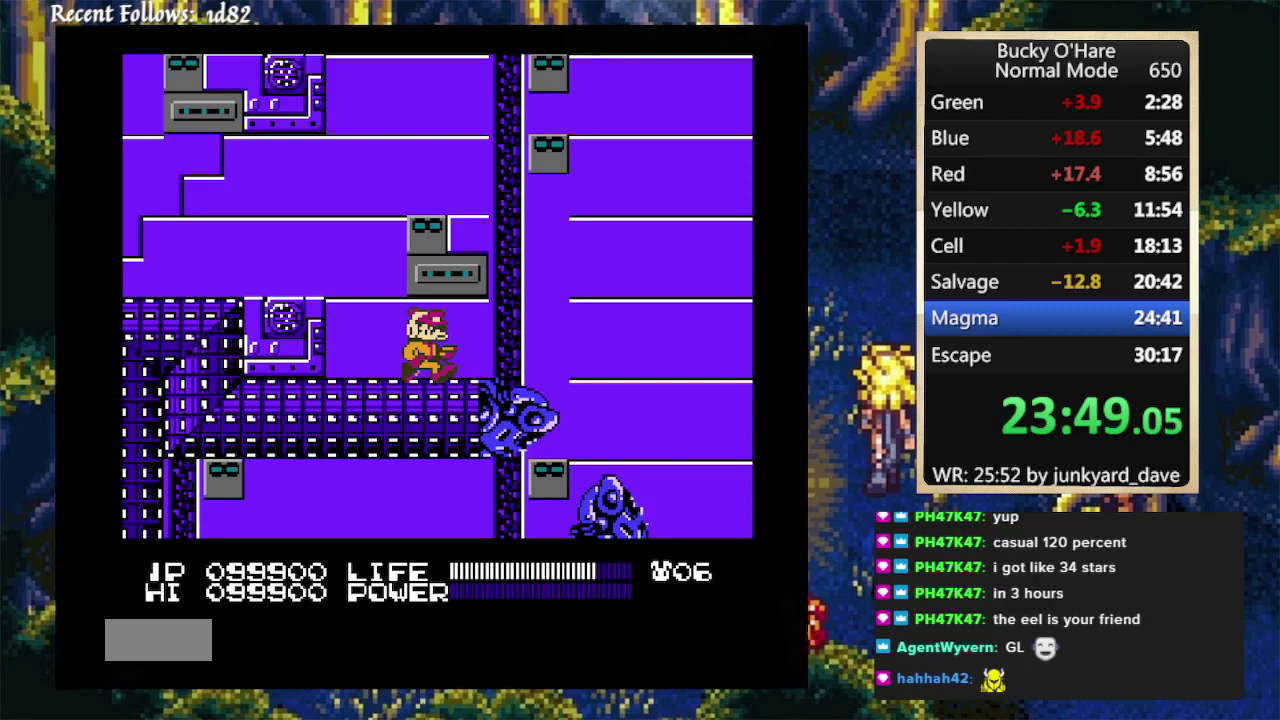
Gameplay with a controller (Nintendo layout); each line is a JSON object with the inputs held at the frame after it. "events" lists button and stick changes between this image and that frame as [ms after this image, input, new state], when the widget could be followed in between. Not read: L1 L2 L3 R1 R2 R3.
{"buttons": [], "events": [[67, "DPAD_UP", "up"], [100, "DPAD_LEFT", "up"]]}
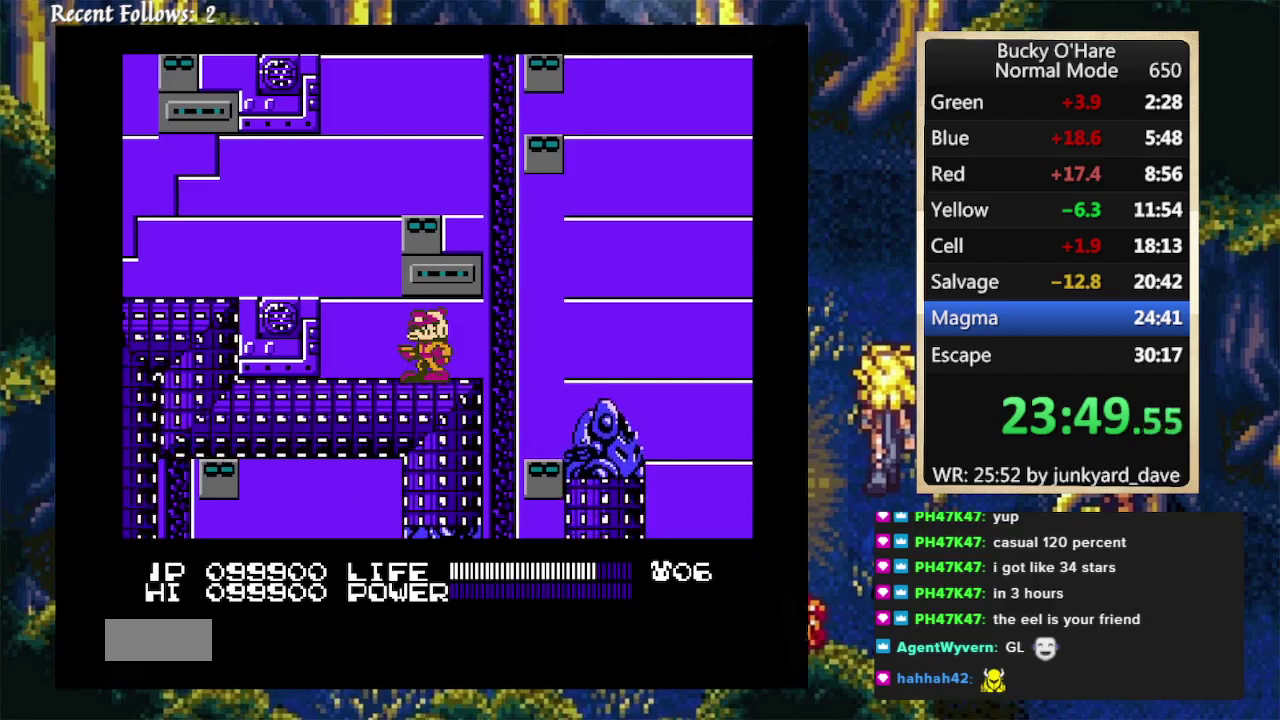
{"buttons": [], "events": []}
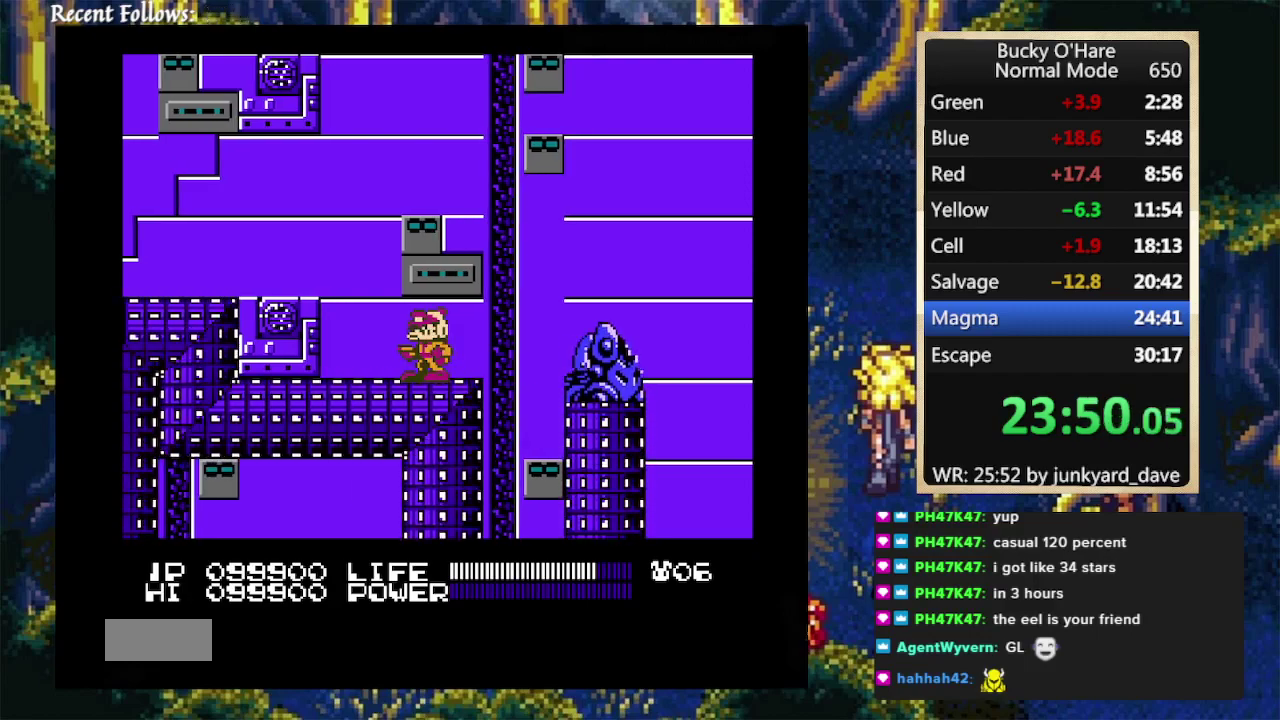
{"buttons": [], "events": []}
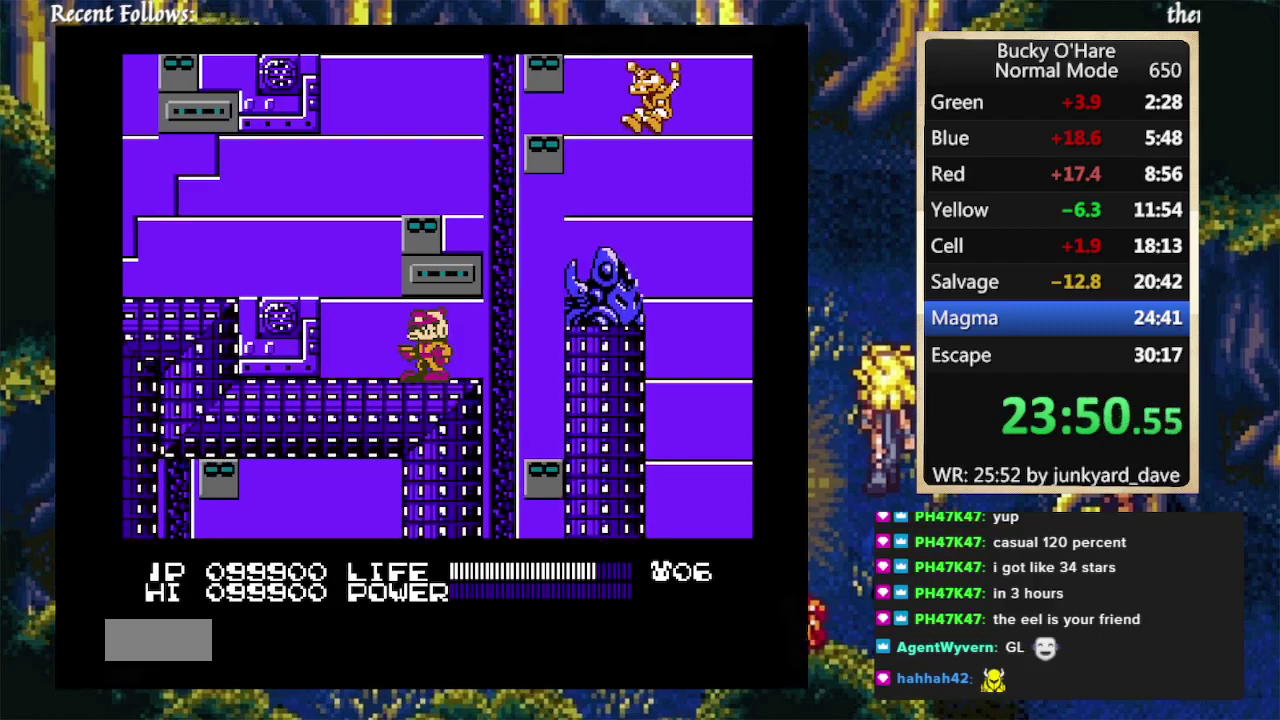
{"buttons": [], "events": []}
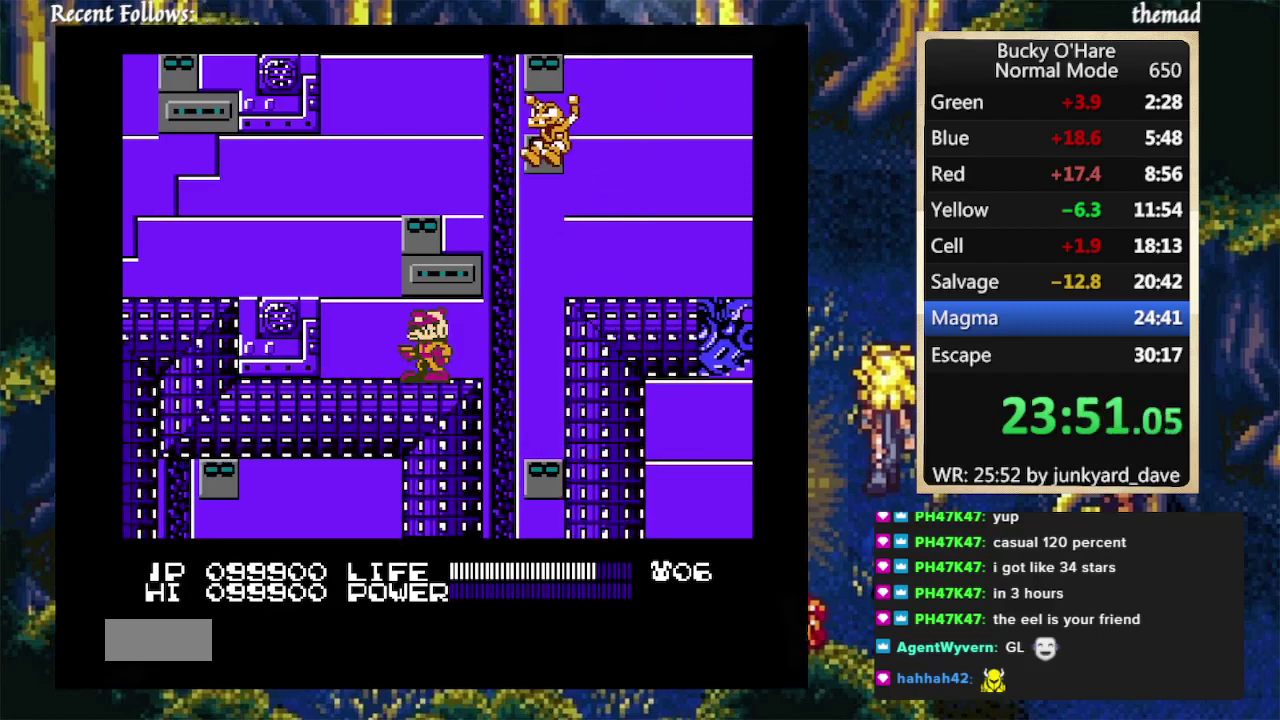
{"buttons": ["A", "DPAD_RIGHT"], "events": [[67, "DPAD_RIGHT", "down"], [233, "A", "down"]]}
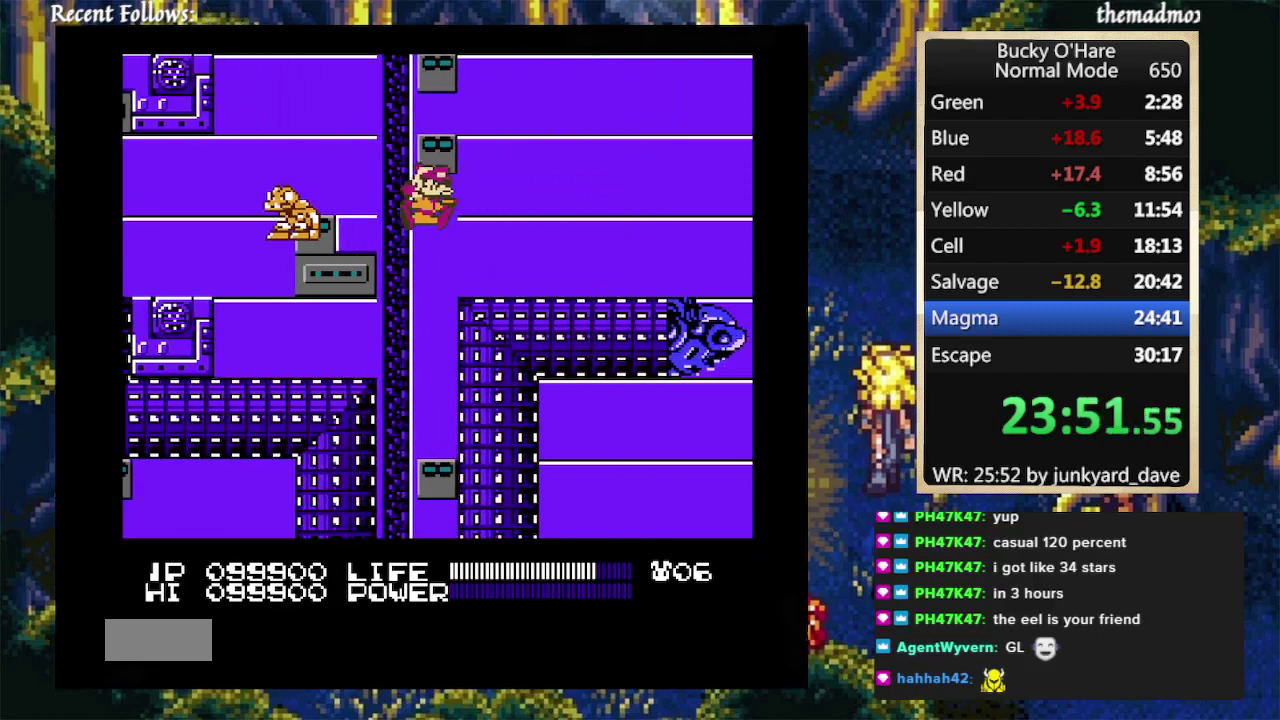
{"buttons": ["DPAD_RIGHT"], "events": [[133, "A", "up"], [267, "DPAD_RIGHT", "up"], [467, "DPAD_RIGHT", "down"]]}
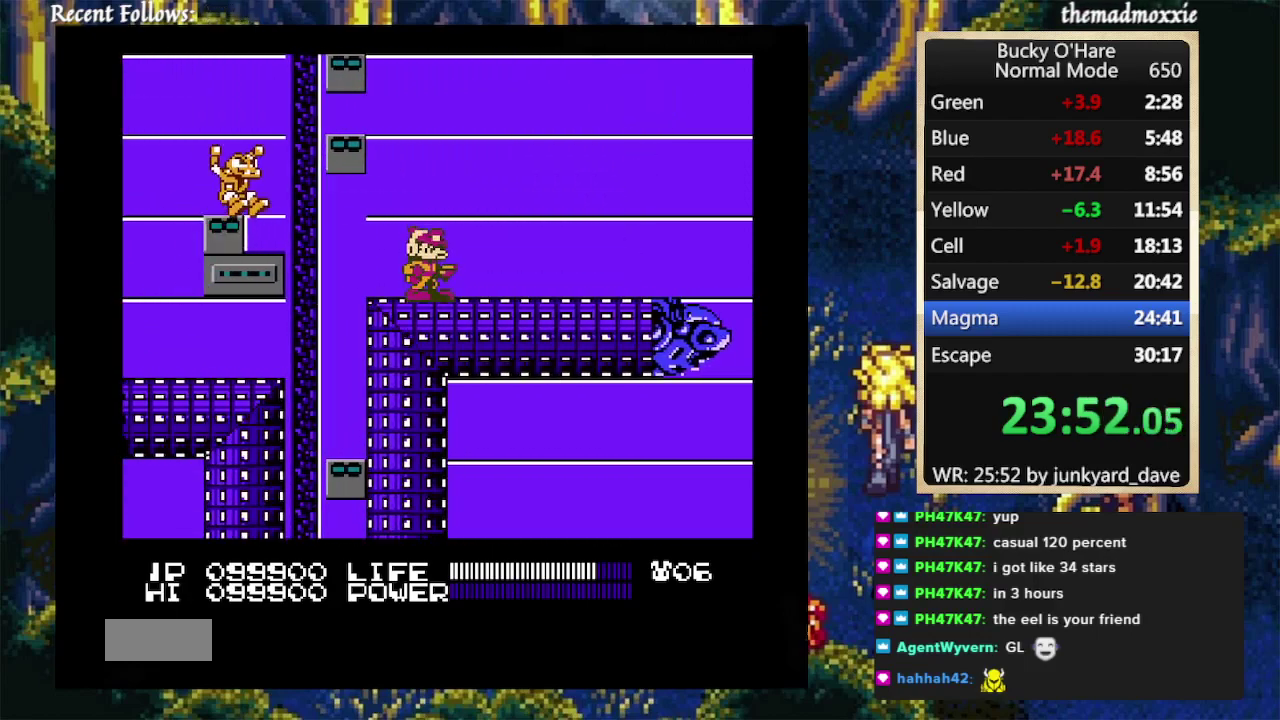
{"buttons": ["DPAD_RIGHT"], "events": [[33, "DPAD_RIGHT", "up"], [233, "DPAD_RIGHT", "down"], [400, "DPAD_RIGHT", "up"], [467, "DPAD_RIGHT", "down"]]}
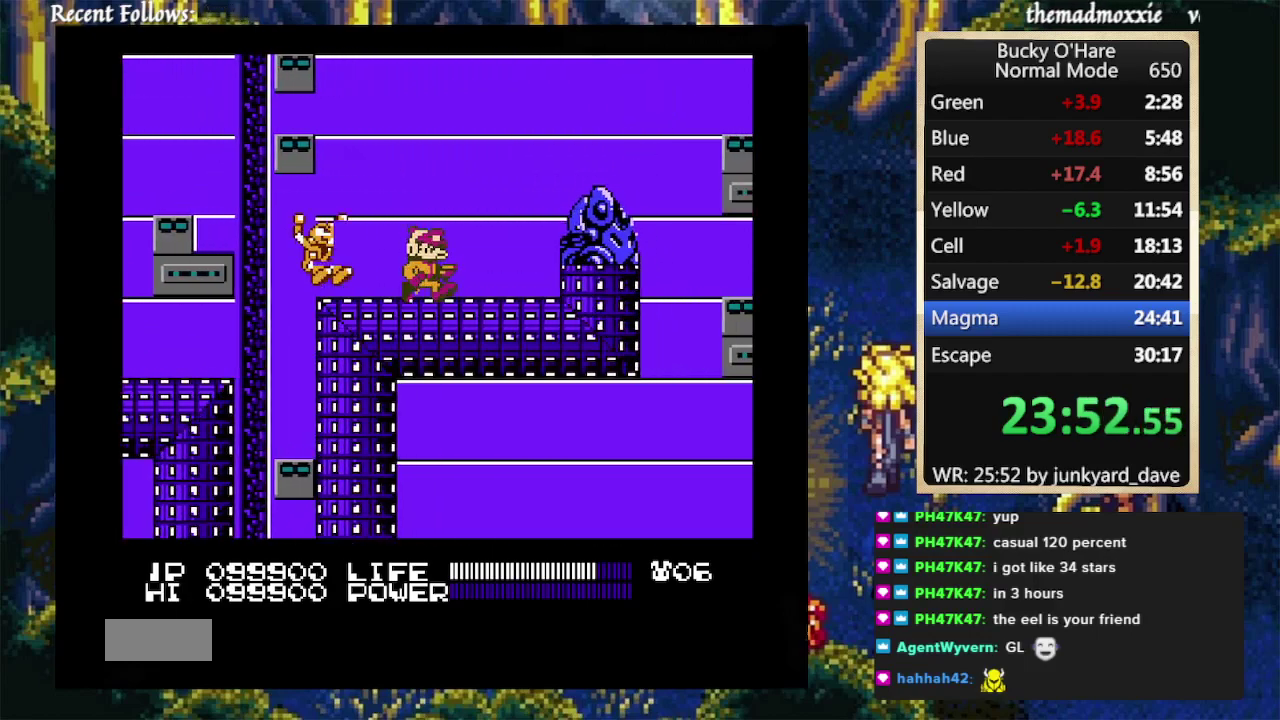
{"buttons": ["A", "DPAD_RIGHT"], "events": [[100, "A", "down"]]}
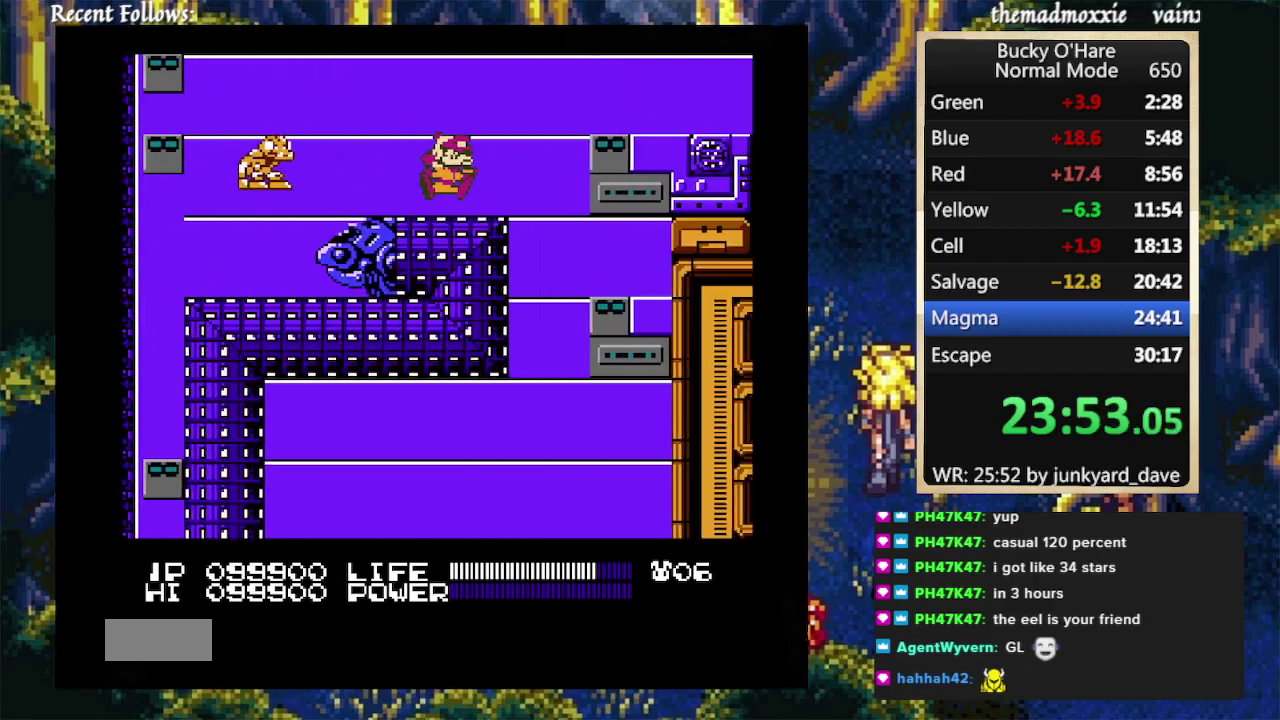
{"buttons": ["A", "DPAD_RIGHT"], "events": [[33, "DPAD_RIGHT", "up"], [100, "A", "up"], [133, "DPAD_RIGHT", "down"], [333, "A", "down"]]}
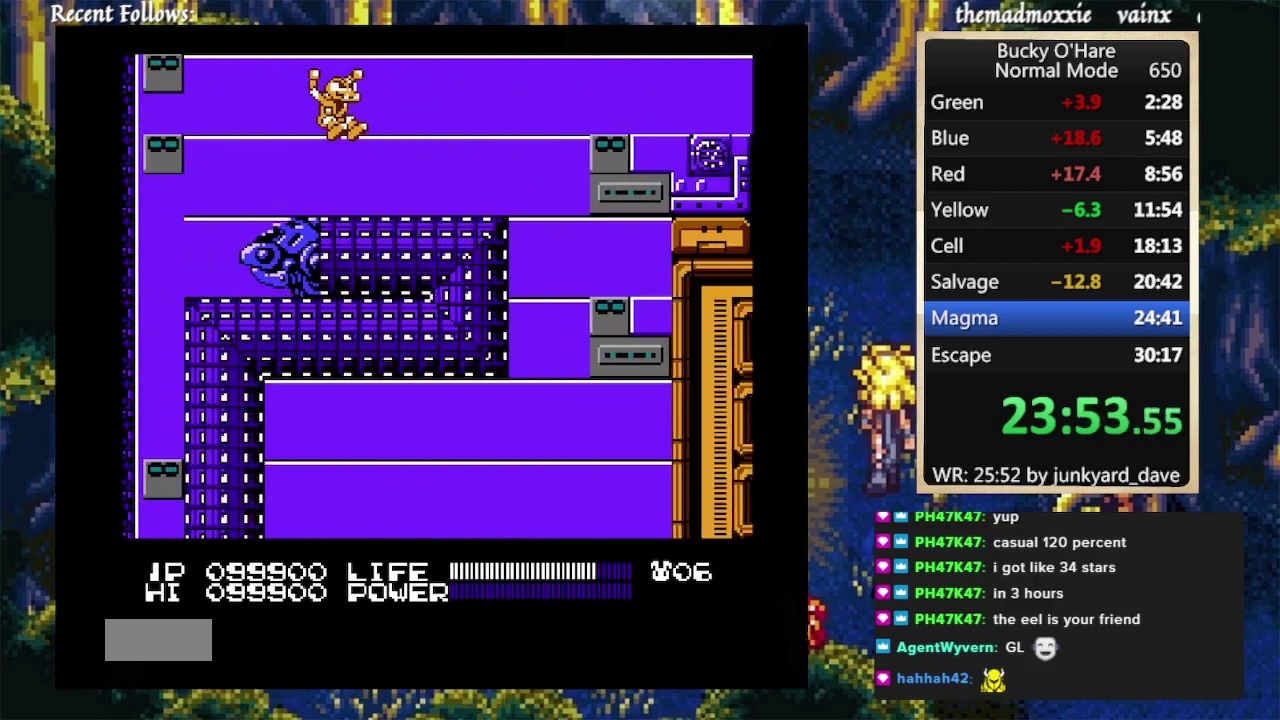
{"buttons": ["A", "DPAD_RIGHT"], "events": []}
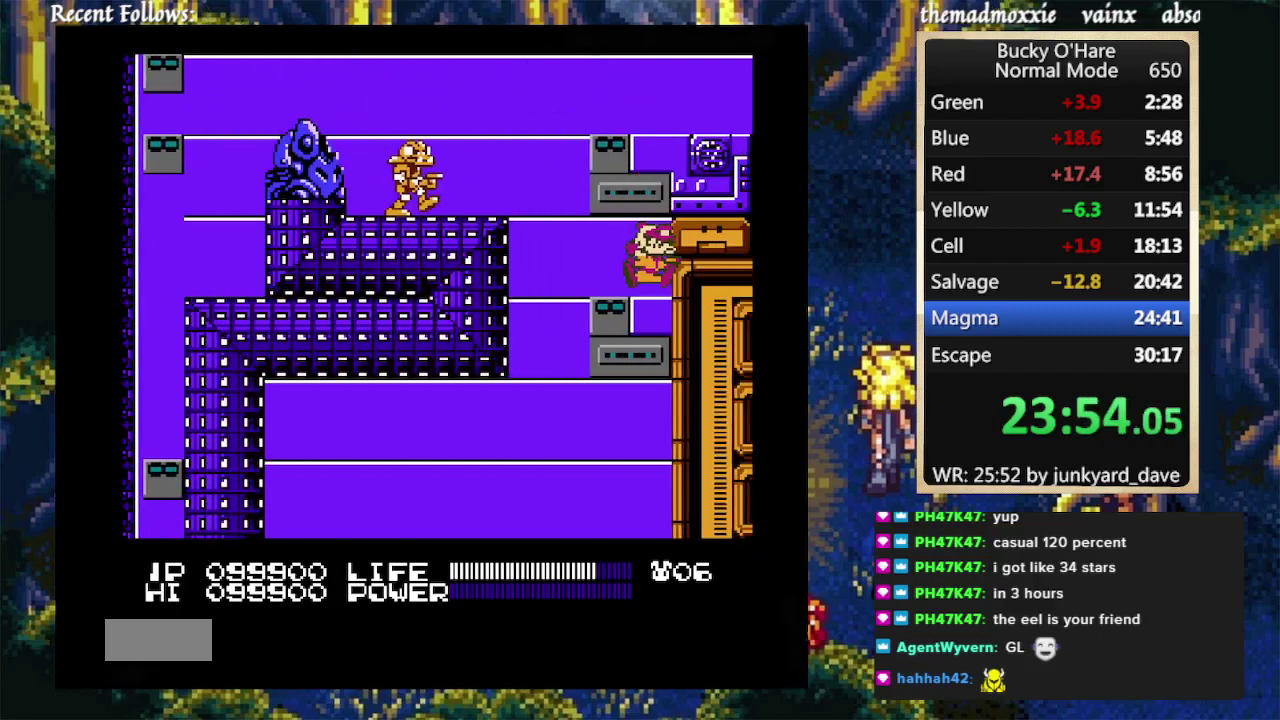
{"buttons": ["DPAD_RIGHT"], "events": [[33, "A", "up"]]}
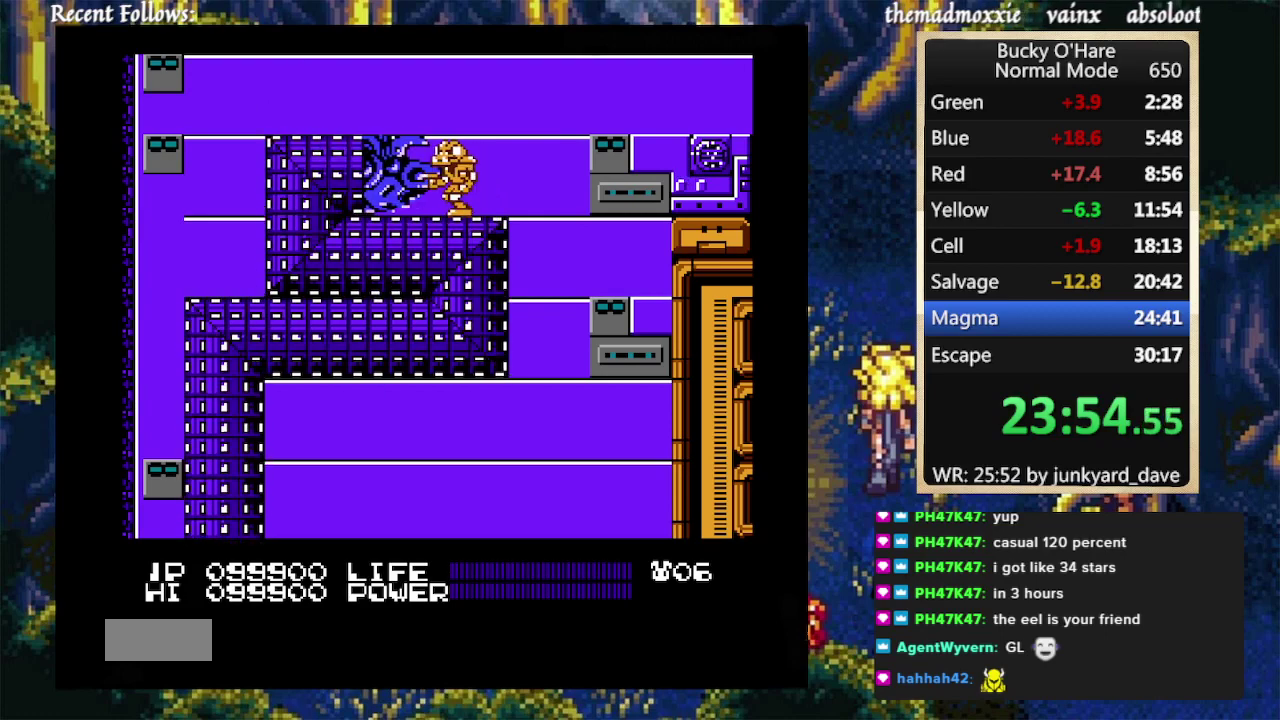
{"buttons": [], "events": [[300, "DPAD_RIGHT", "up"]]}
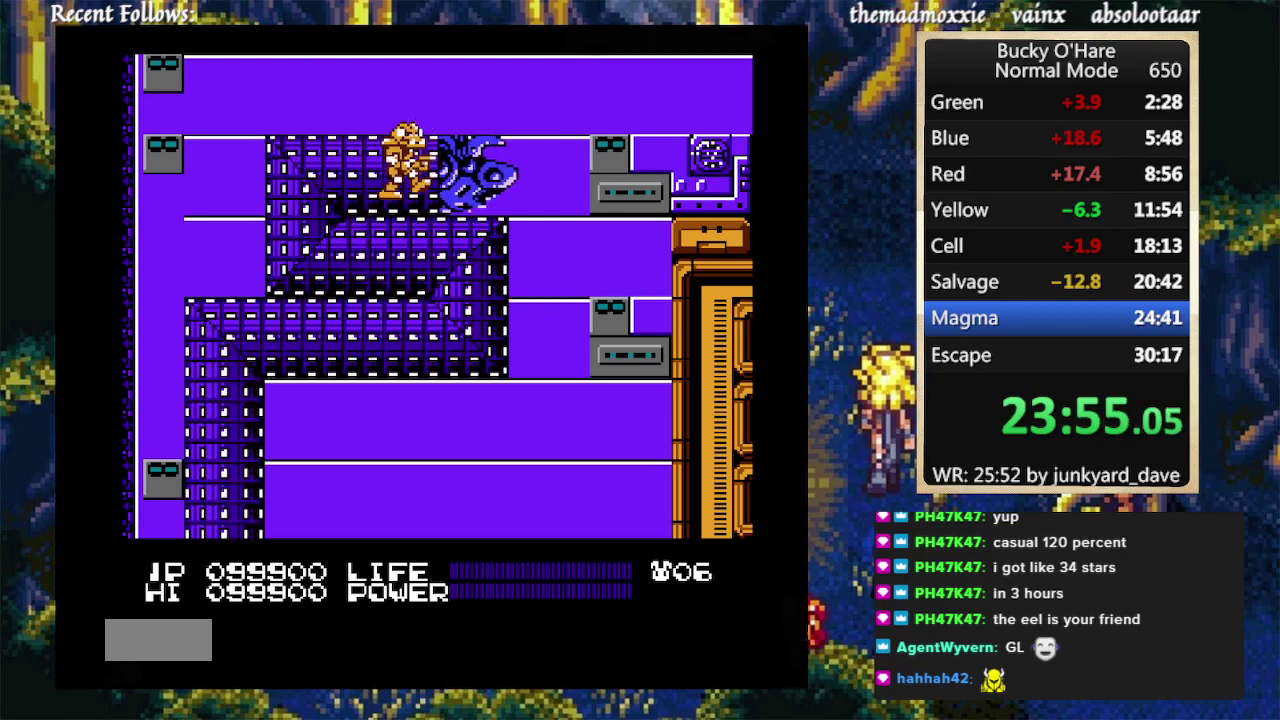
{"buttons": [], "events": []}
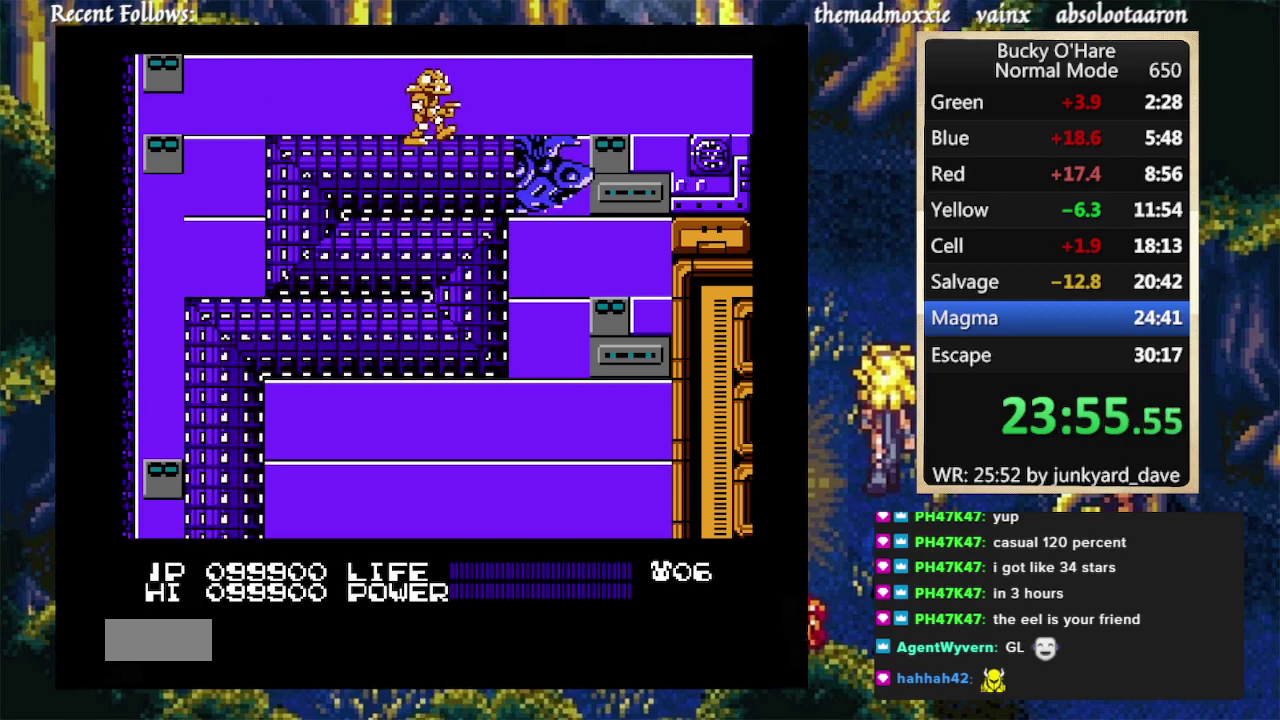
{"buttons": [], "events": []}
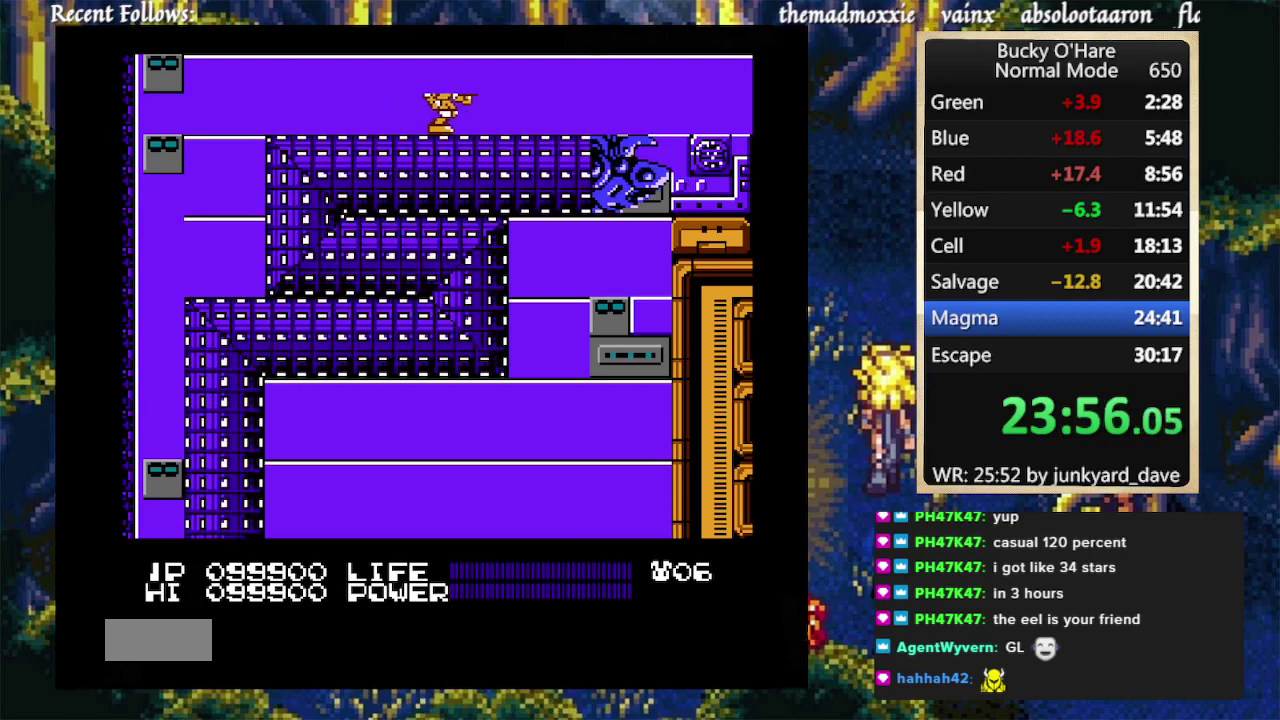
{"buttons": [], "events": []}
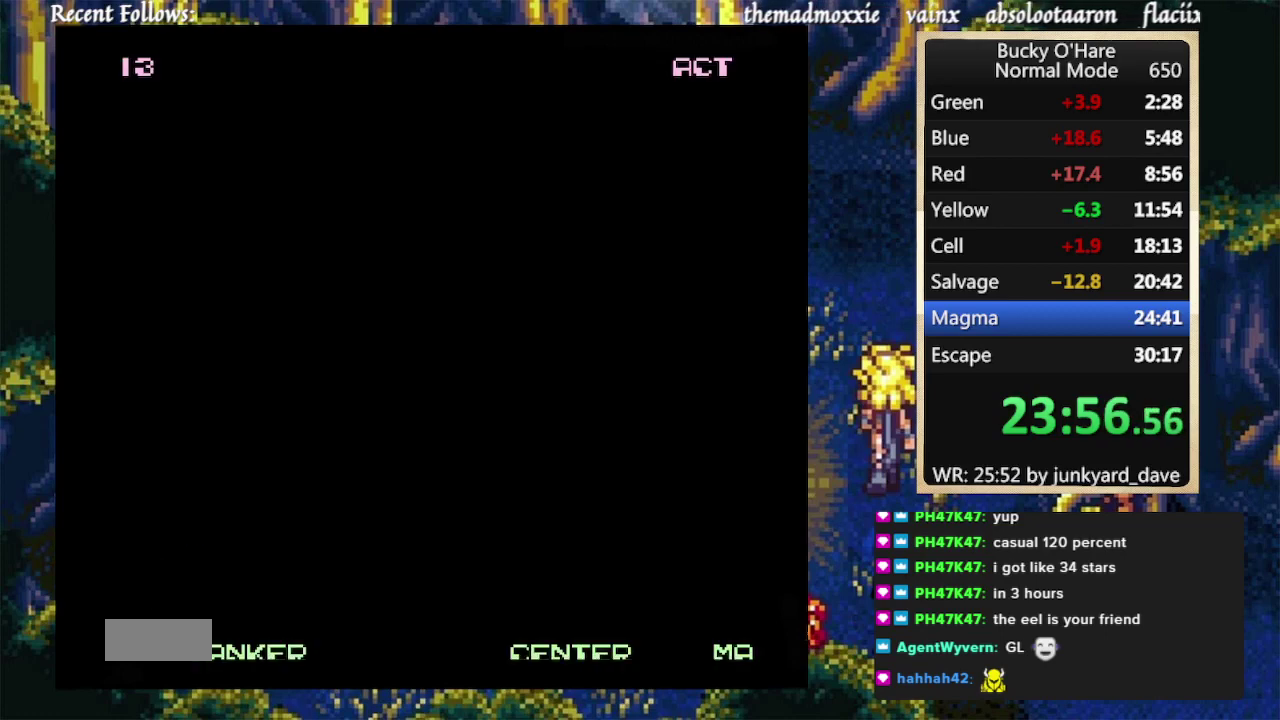
{"buttons": [], "events": []}
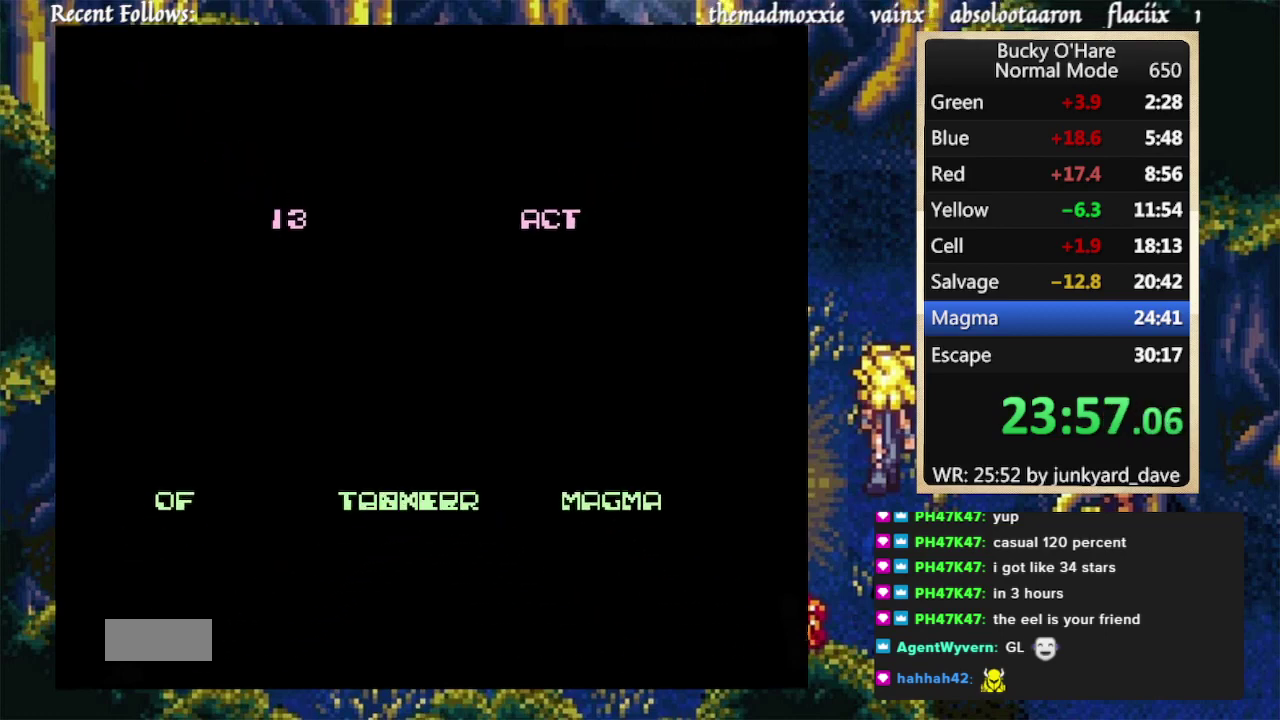
{"buttons": [], "events": []}
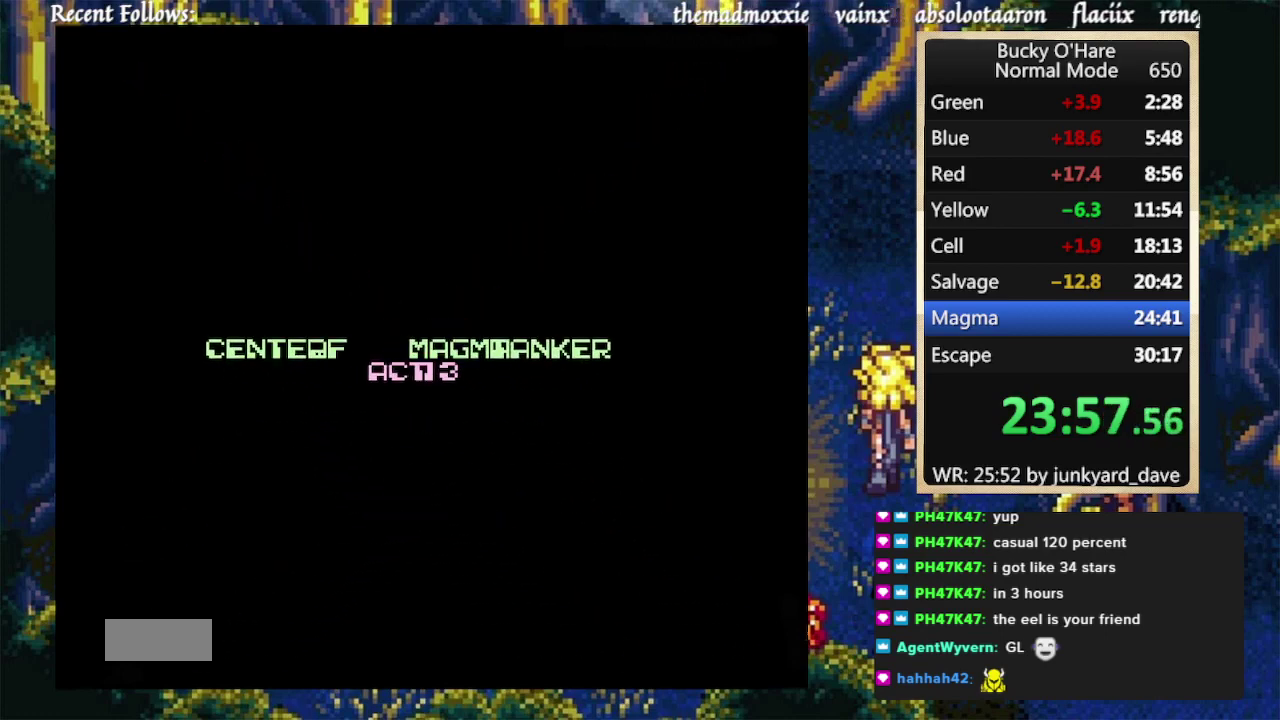
{"buttons": [], "events": []}
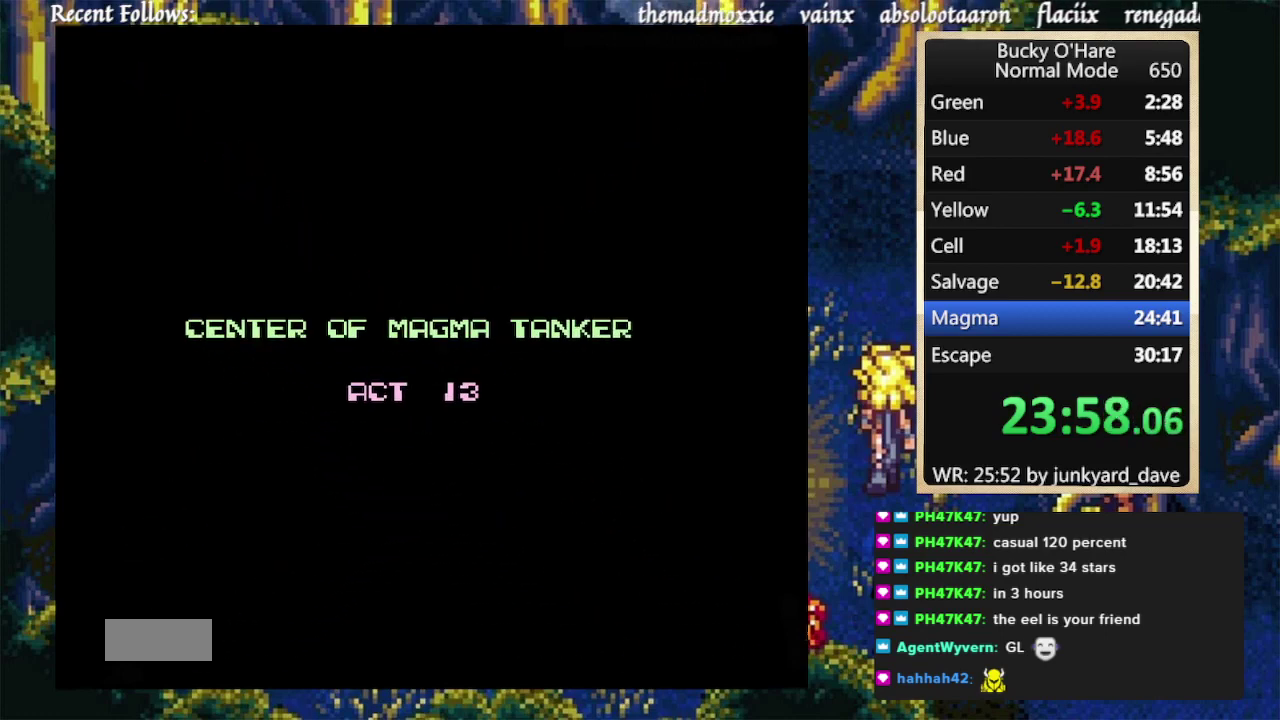
{"buttons": [], "events": []}
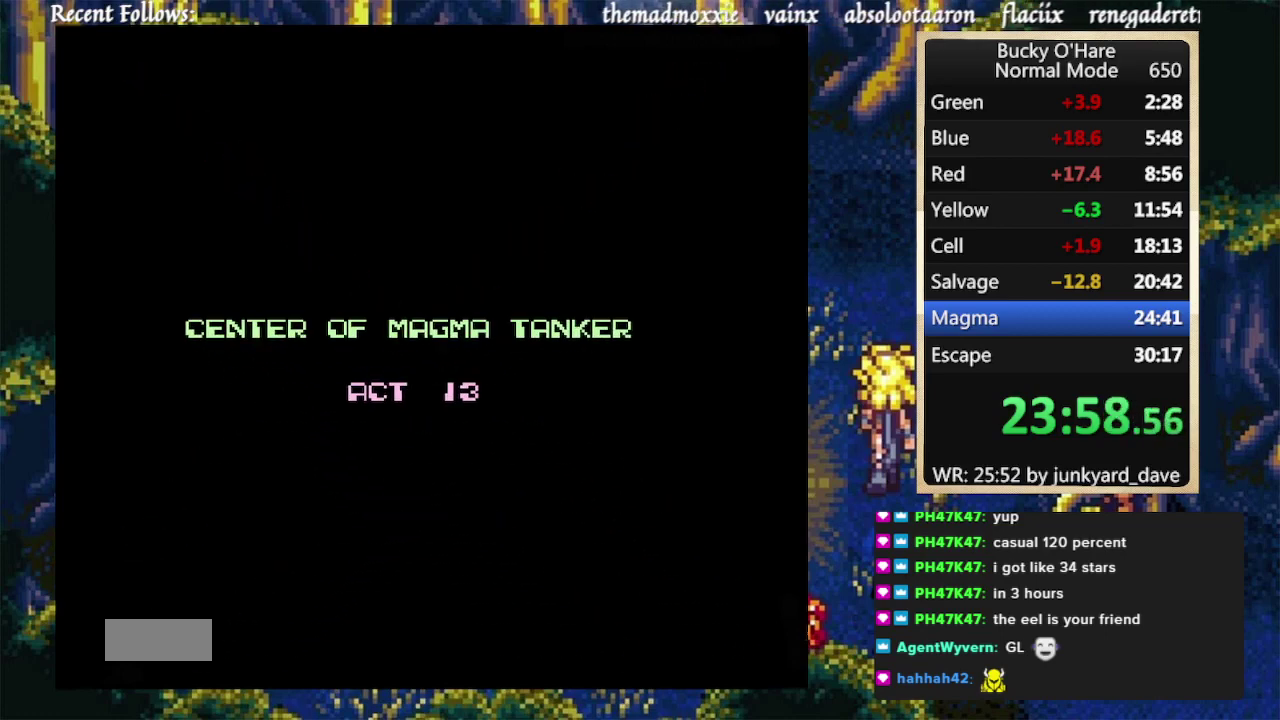
{"buttons": [], "events": []}
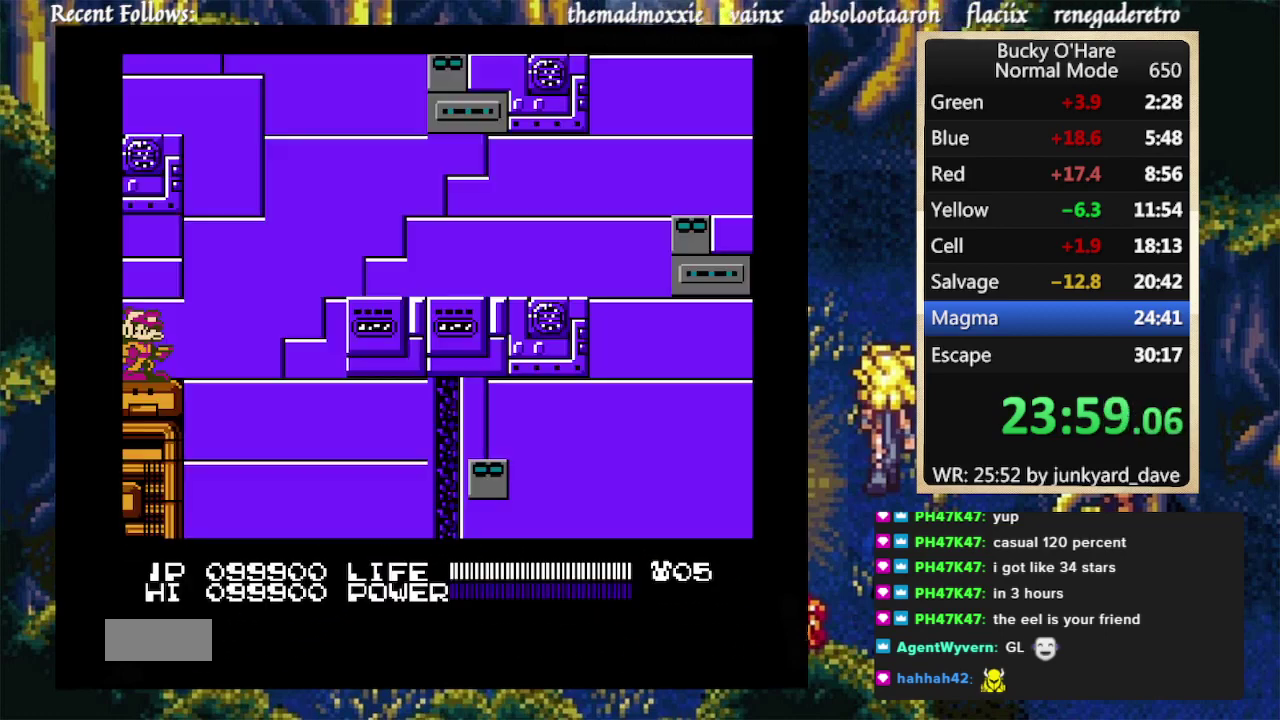
{"buttons": ["B"], "events": [[100, "DPAD_RIGHT", "down"], [133, "B", "down"], [200, "DPAD_RIGHT", "up"]]}
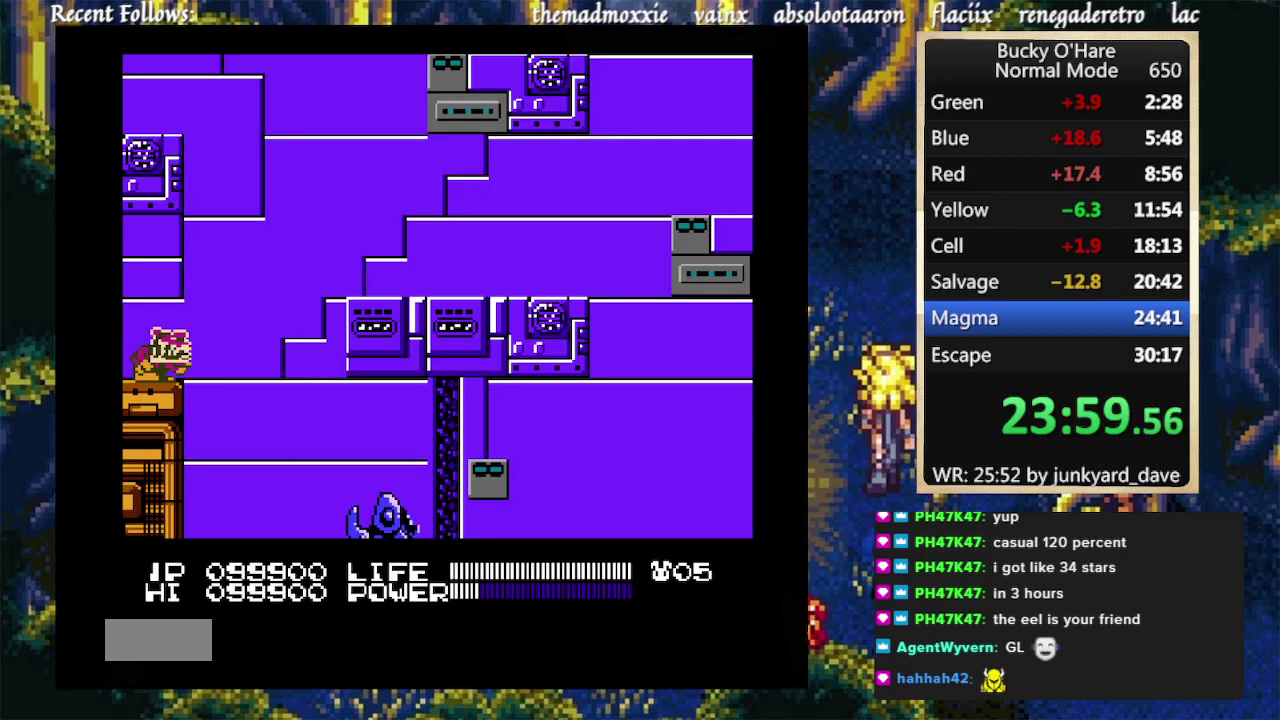
{"buttons": ["B"], "events": []}
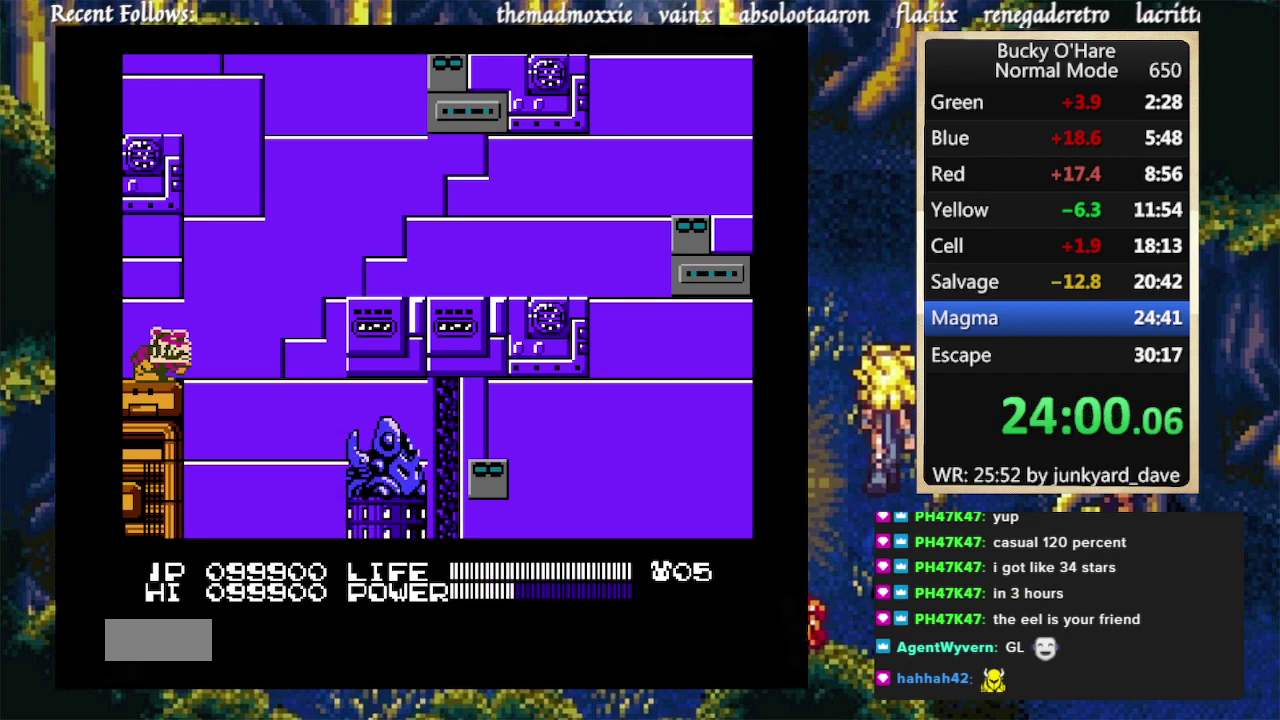
{"buttons": ["B"], "events": []}
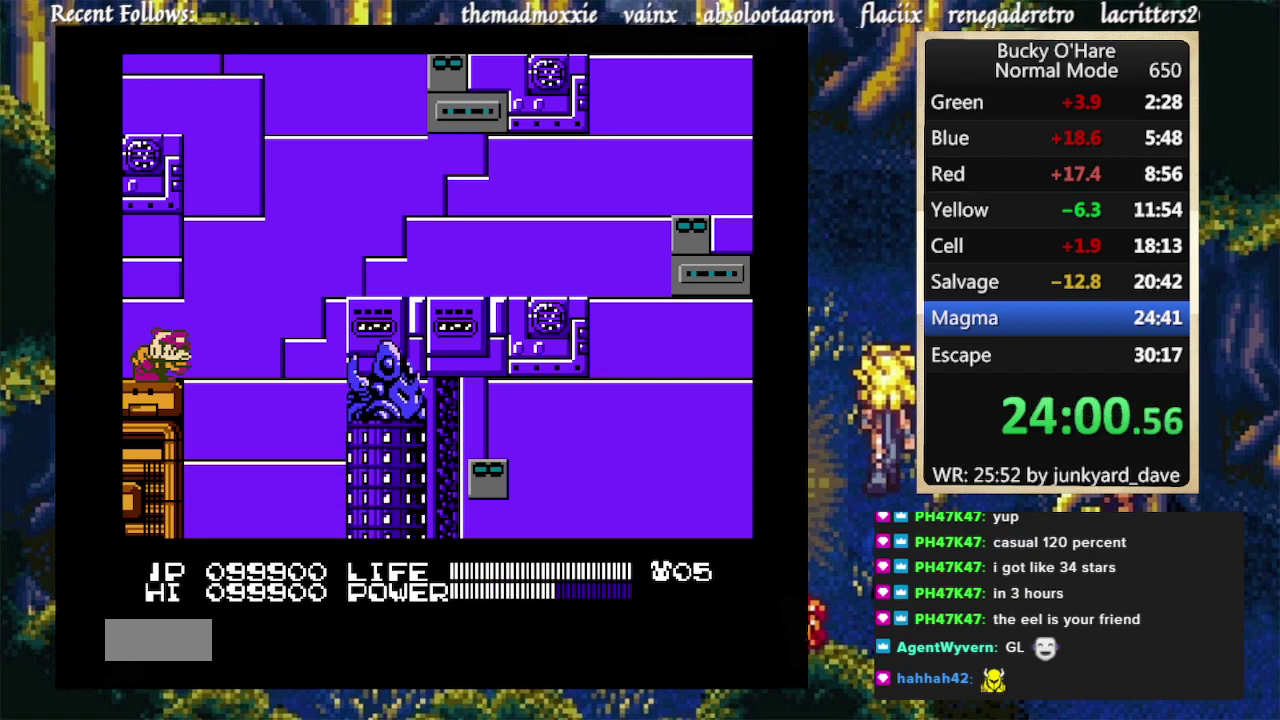
{"buttons": ["B"], "events": []}
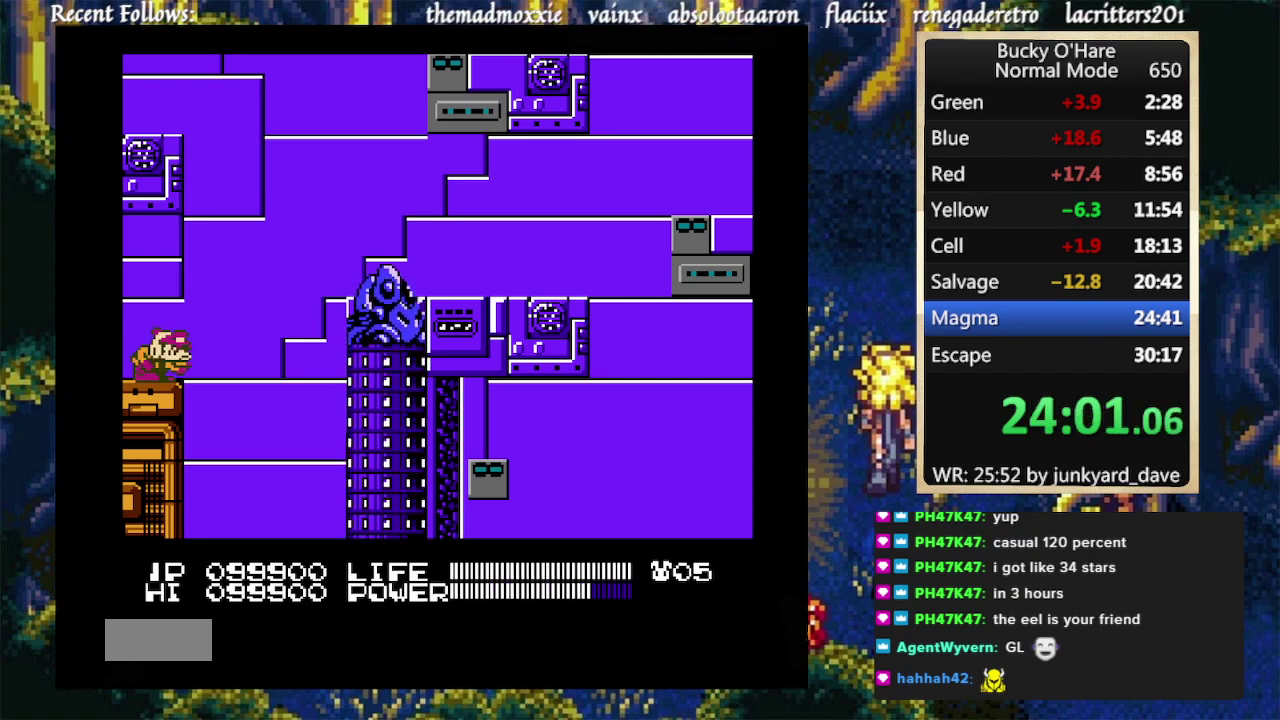
{"buttons": [], "events": [[167, "B", "up"]]}
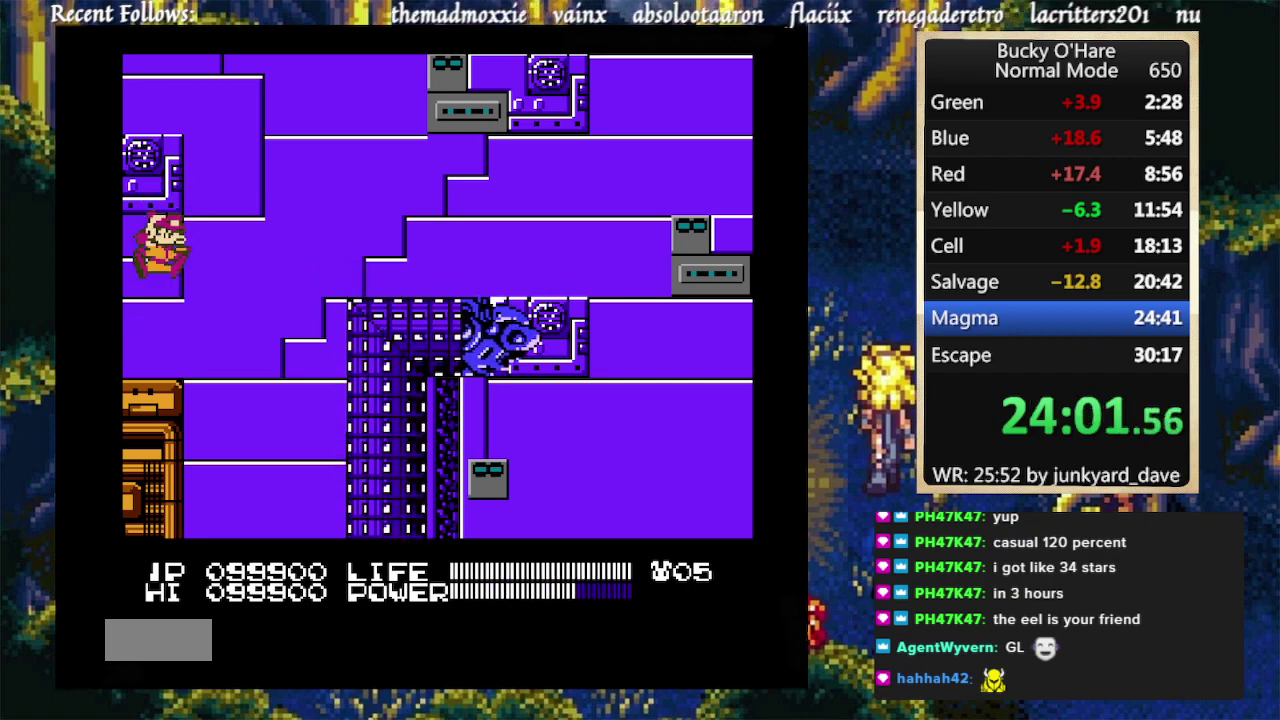
{"buttons": ["A", "DPAD_UP", "DPAD_RIGHT"], "events": [[133, "DPAD_RIGHT", "down"], [267, "A", "down"], [333, "DPAD_UP", "down"]]}
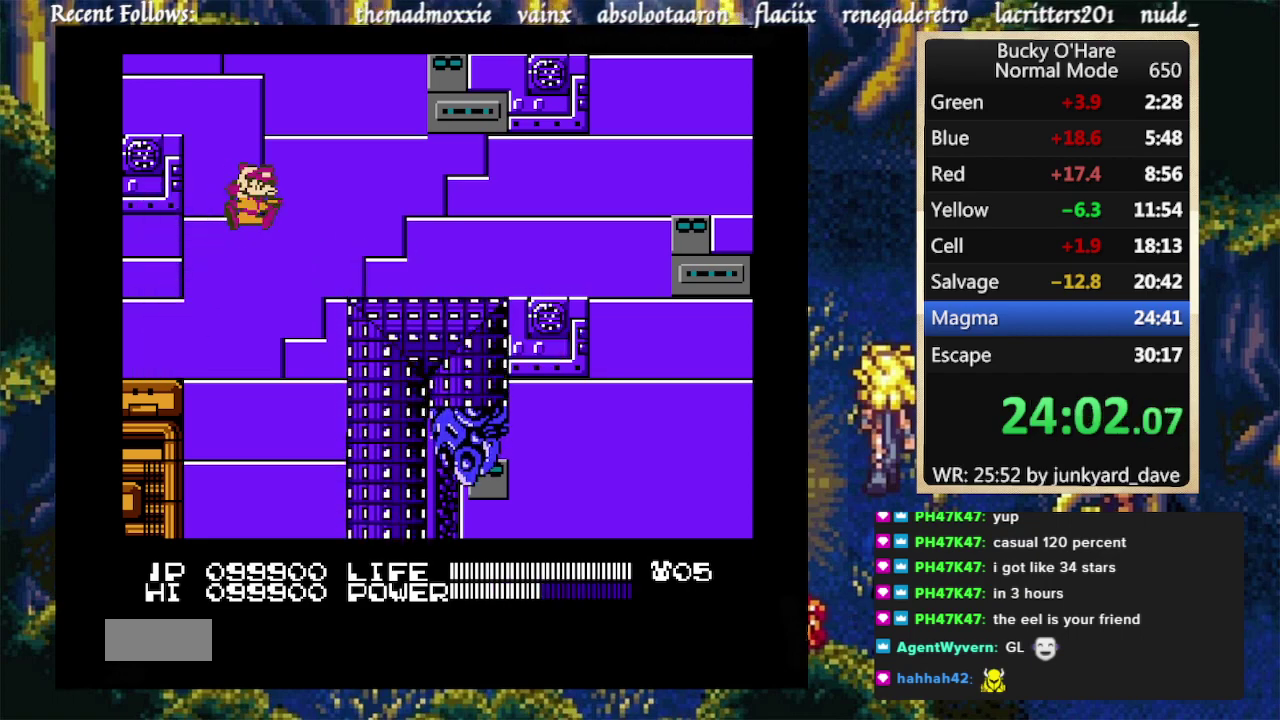
{"buttons": ["A", "DPAD_UP", "DPAD_RIGHT"], "events": [[167, "A", "up"], [333, "A", "down"]]}